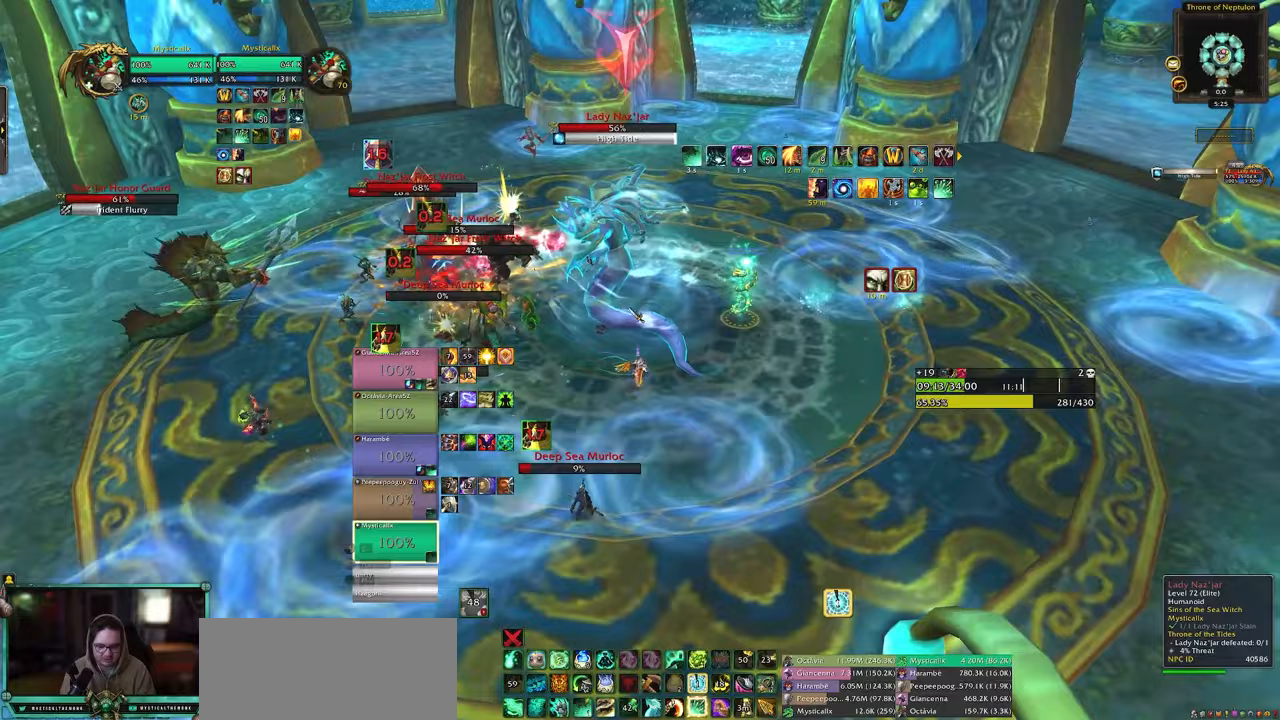
Gameplay with keyboard and mouse; each line is a JSON object with the keys and mouse buttons held at the frame after it. "events" lists presses ("down") and releases ("up") of "0", "1", "2", "3", "4", "5", "6", "7", "8", "9", "a", "alt", "c", "caps_lock", "ctrl", "d", "e", "equals", "escape", "f", "g", "minus", "q", "r", "s", "shift", "space", "t", "tab", "v", "w", "x", "y", "z", "mouse_left", "mouse_middle", "mouse_right", "mouse_wheel_up" and "mouse_wheel_down" between this image and that frame as [ms after this image, input, new state], when the widget could be followed in between. "mouse_left", "mouse_middle", "mouse_right", "mouse_wheel_up", "mouse_wheel_down" = the "left", "middle", "right", "wheel_up", "wheel_down" buttons of the "mouse" list. No other keys are recorded. Mouse movement is not recorded. Not read: other_keys.
{"keys": ["d", "shift", "w"], "mouse": ["right"], "events": [[150, "9", "up"], [150, "shift", "up"], [283, "mouse_right", "down"], [283, "w", "down"], [433, "shift", "down"]]}
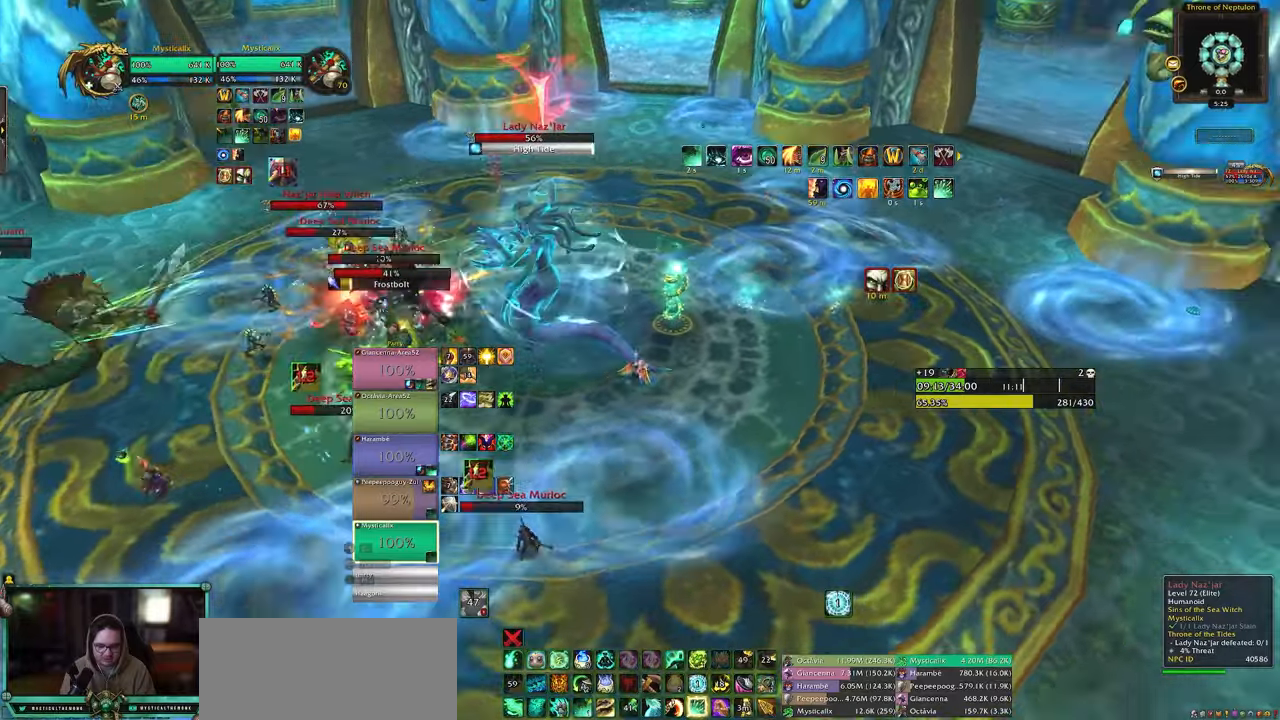
{"keys": ["d", "shift"], "mouse": ["right"], "events": [[17, "9", "down"], [117, "9", "up"], [200, "9", "down"], [200, "w", "up"], [300, "9", "up"], [383, "9", "down"], [483, "9", "up"]]}
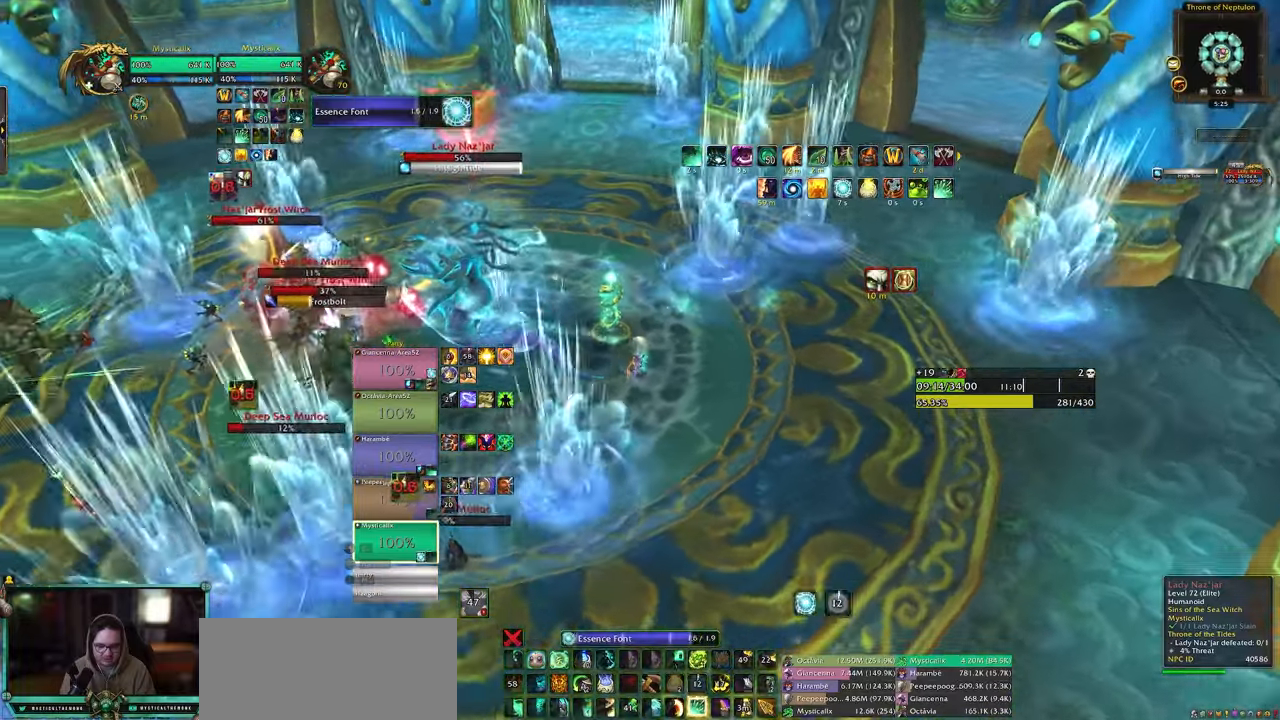
{"keys": ["s"], "mouse": [], "events": [[133, "shift", "up"], [167, "d", "up"], [167, "mouse_right", "up"], [450, "s", "down"]]}
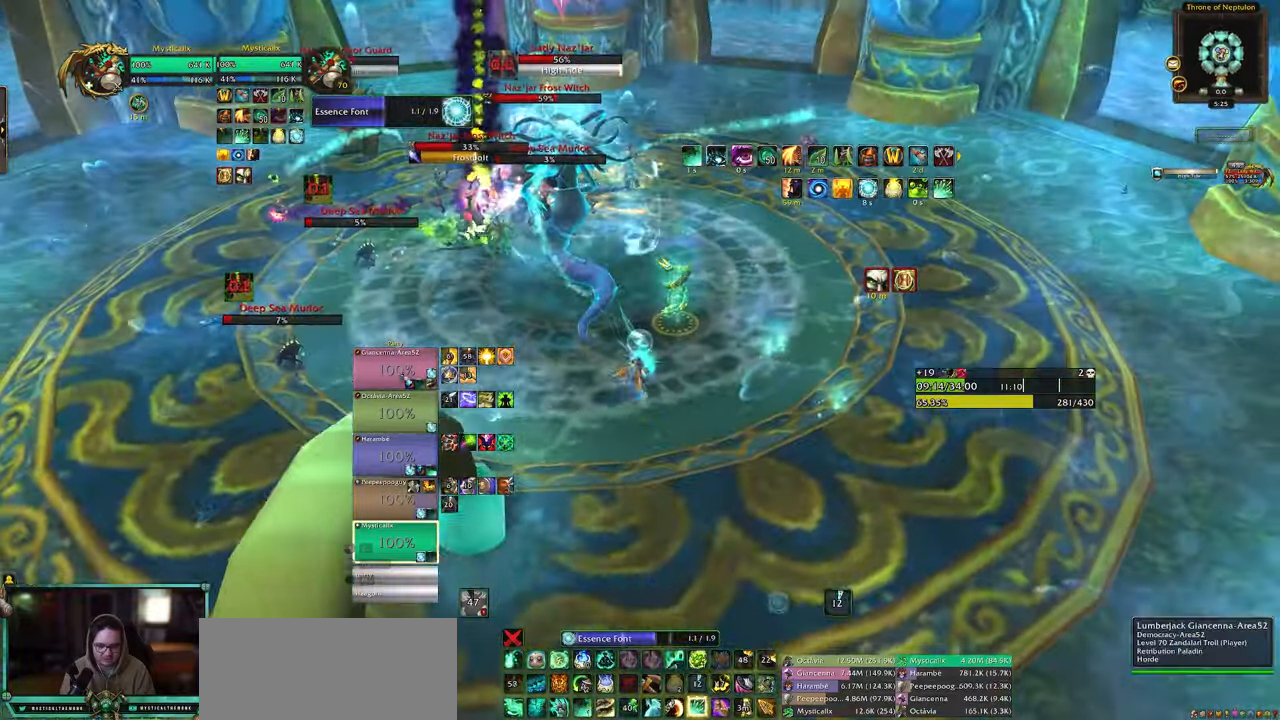
{"keys": ["s"], "mouse": [], "events": [[233, "mouse_left", "down"], [383, "mouse_left", "up"]]}
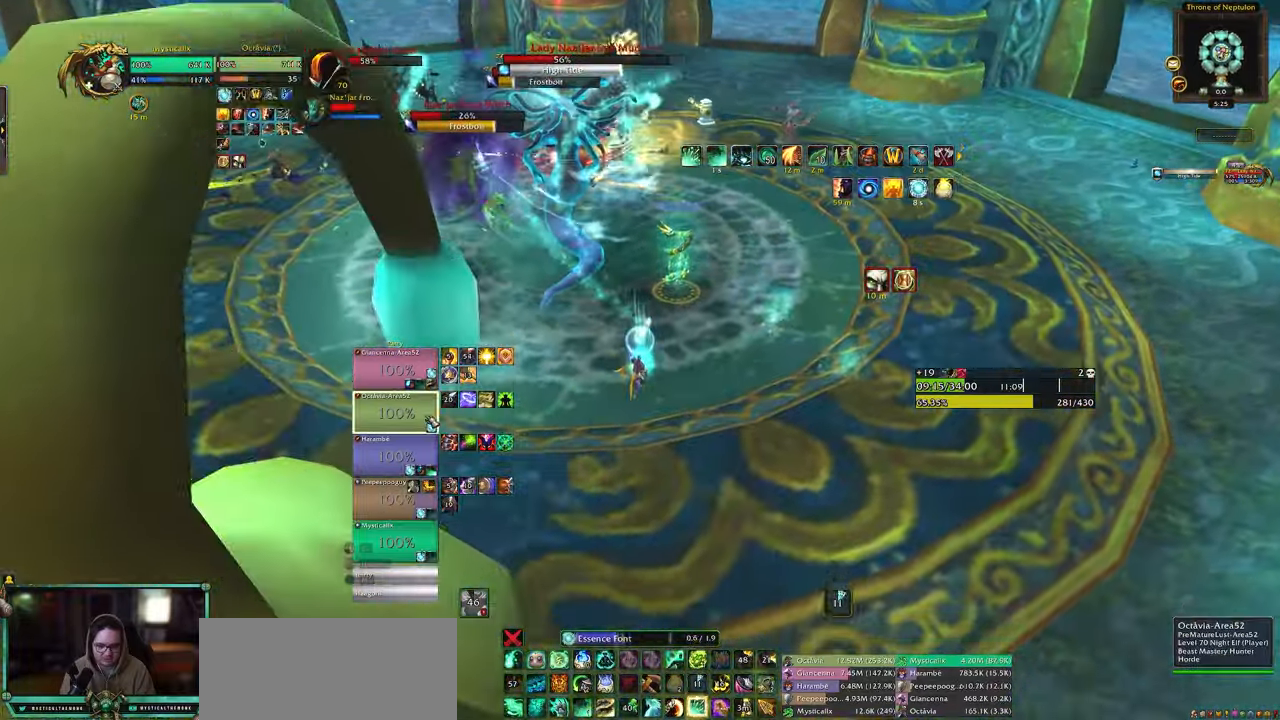
{"keys": ["a"], "mouse": [], "events": [[17, "4", "down"], [17, "s", "up"], [117, "4", "up"], [167, "a", "down"], [200, "4", "down"], [300, "4", "up"], [350, "4", "down"], [433, "4", "up"]]}
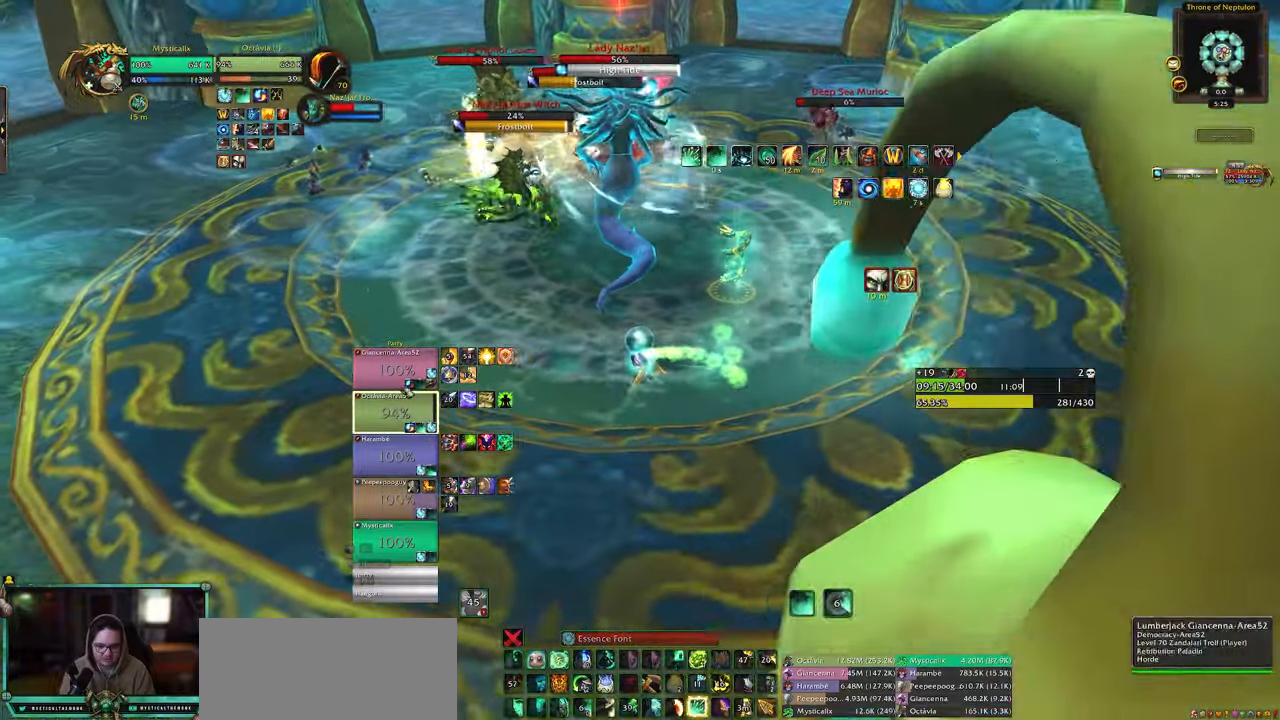
{"keys": ["a"], "mouse": [], "events": [[367, "mouse_left", "down"], [500, "mouse_left", "up"]]}
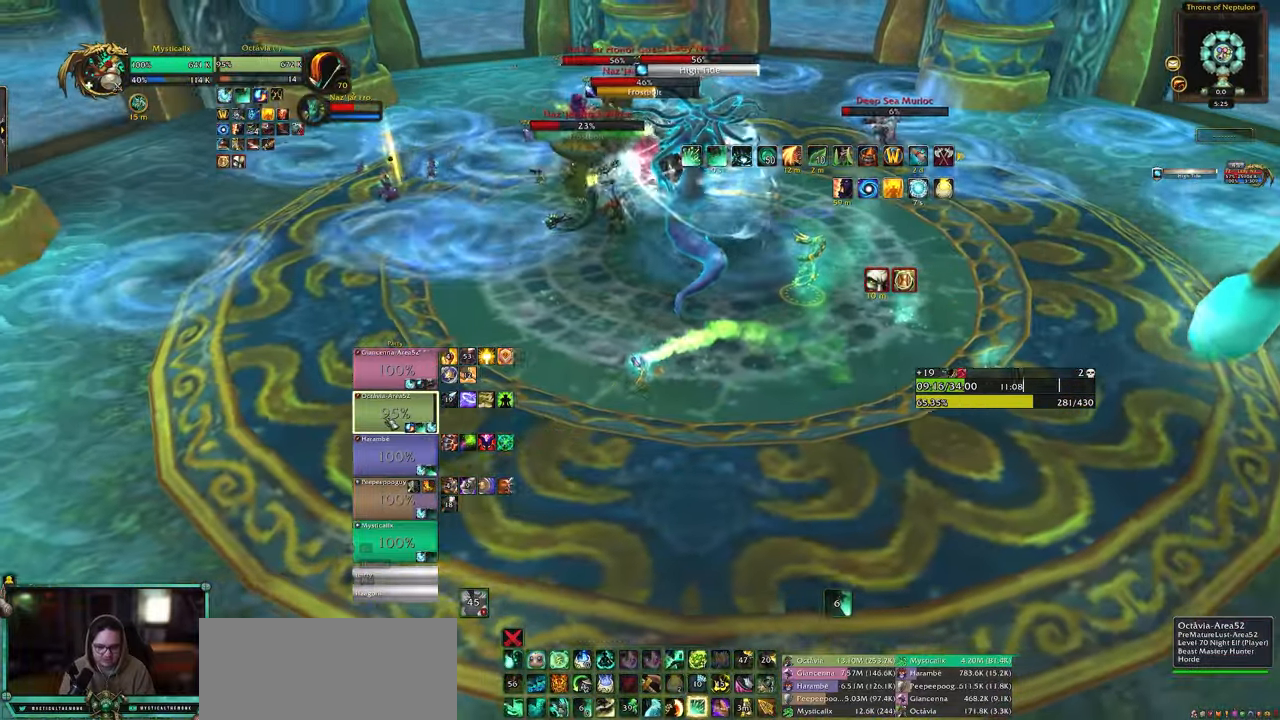
{"keys": ["1"], "mouse": [], "events": [[150, "1", "down"], [150, "a", "up"], [233, "1", "up"], [267, "1", "down"], [383, "1", "up"], [417, "1", "down"]]}
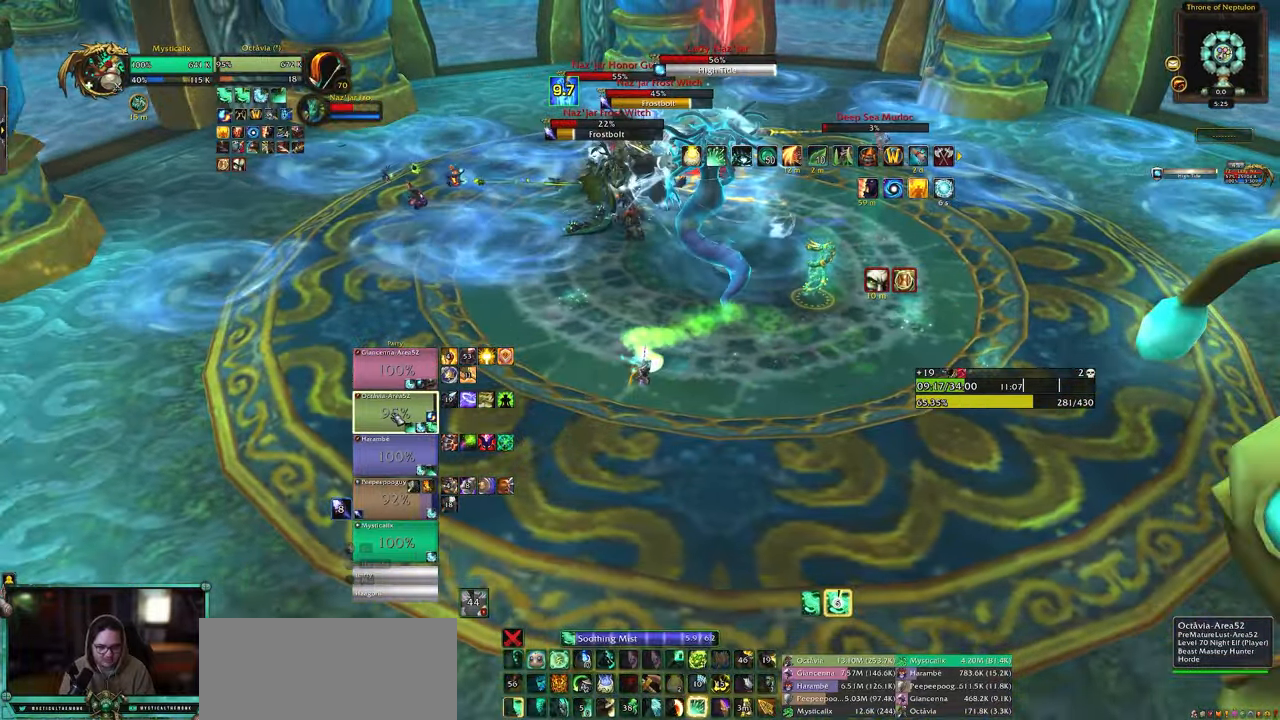
{"keys": [], "mouse": ["left"], "events": [[67, "1", "up"], [483, "mouse_left", "down"]]}
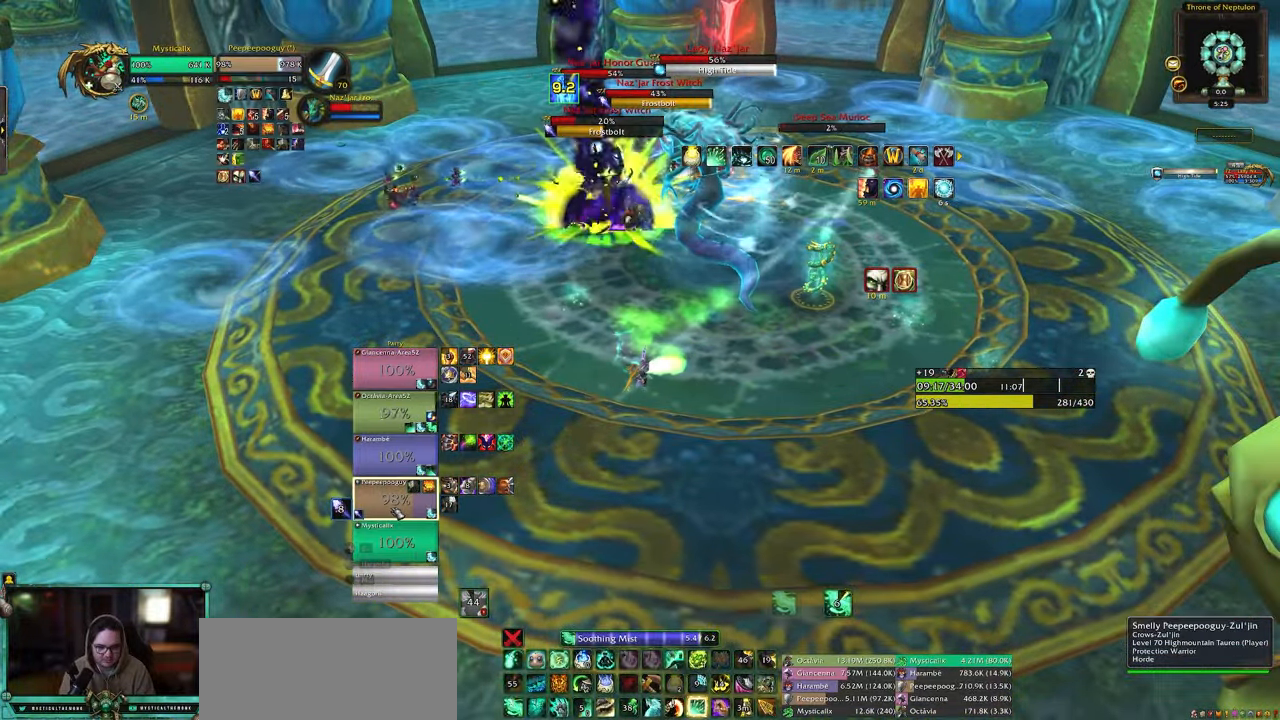
{"keys": ["a"], "mouse": ["left"], "events": [[33, "q", "down"], [83, "mouse_left", "up"], [183, "q", "up"], [217, "q", "down"], [317, "q", "up"], [400, "a", "down"], [500, "mouse_left", "down"]]}
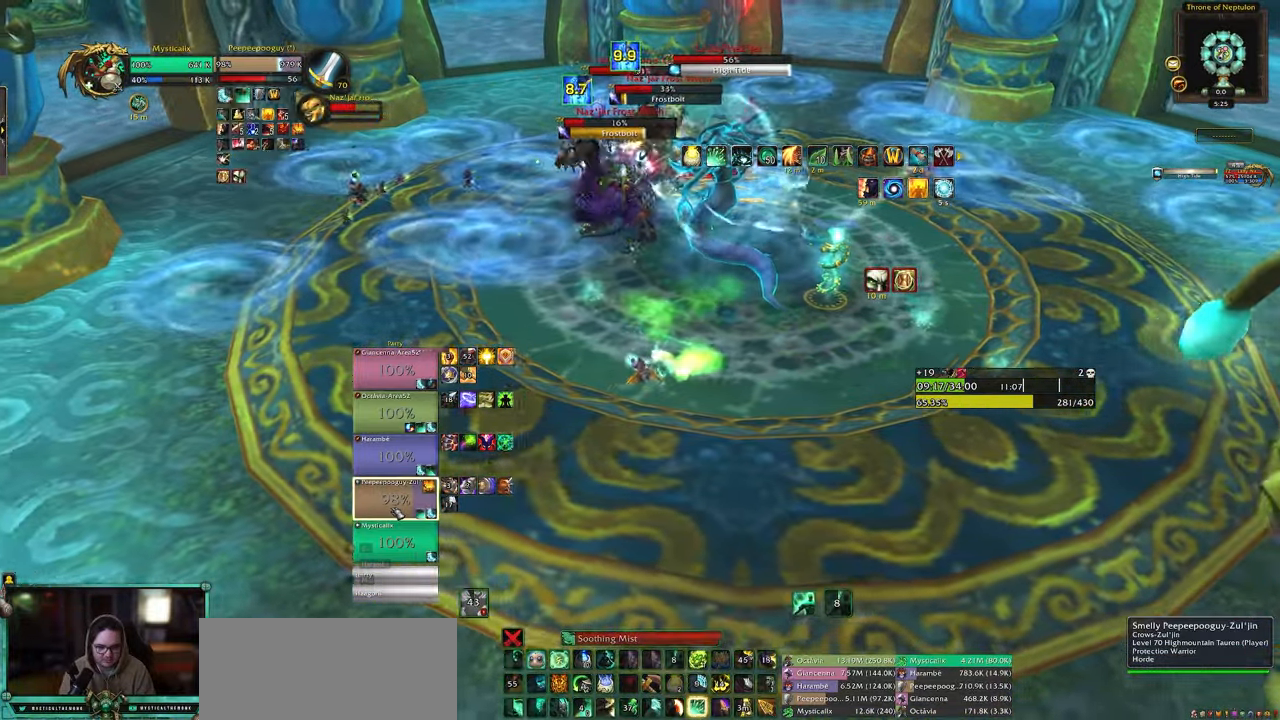
{"keys": [], "mouse": [], "events": [[133, "mouse_left", "up"], [133, "s", "down"], [233, "4", "down"], [333, "4", "up"], [333, "a", "up"], [383, "4", "down"], [467, "4", "up"], [467, "s", "up"]]}
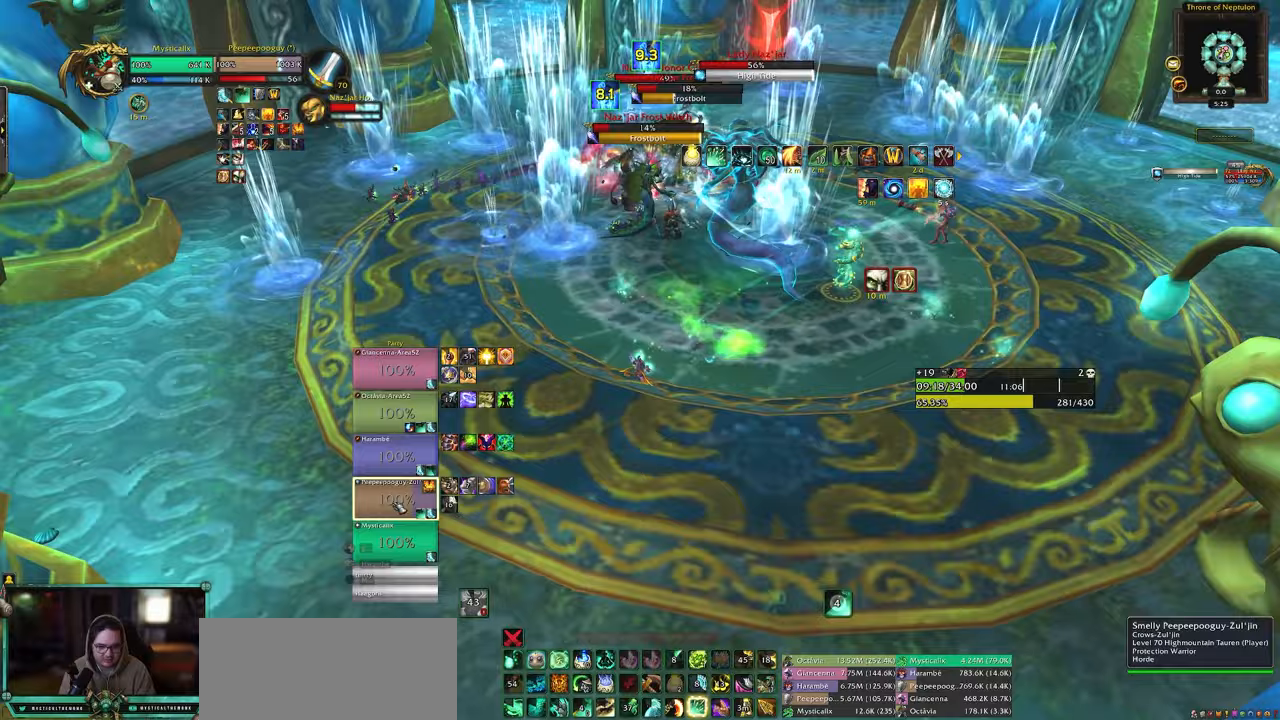
{"keys": [], "mouse": [], "events": [[167, "1", "down"], [250, "1", "up"], [300, "1", "down"], [433, "1", "up"]]}
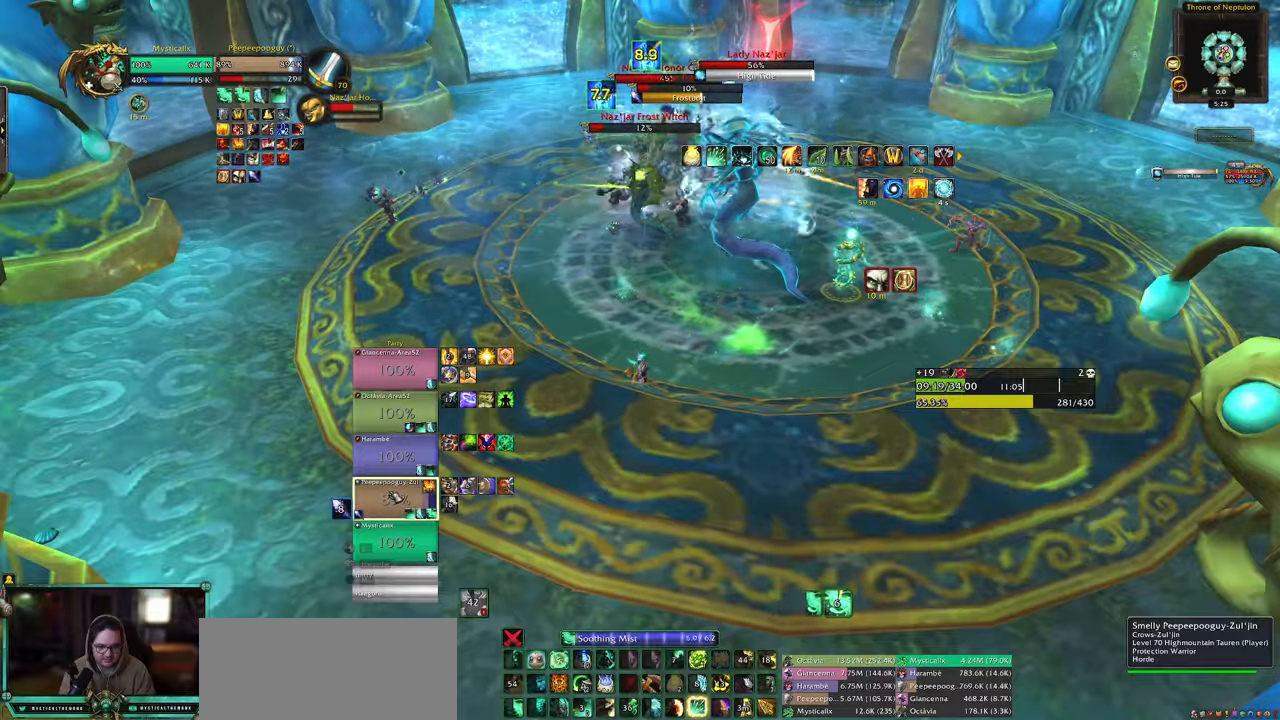
{"keys": ["5"], "mouse": [], "events": [[217, "5", "down"], [267, "5", "up"], [367, "5", "down"], [467, "5", "up"], [500, "5", "down"]]}
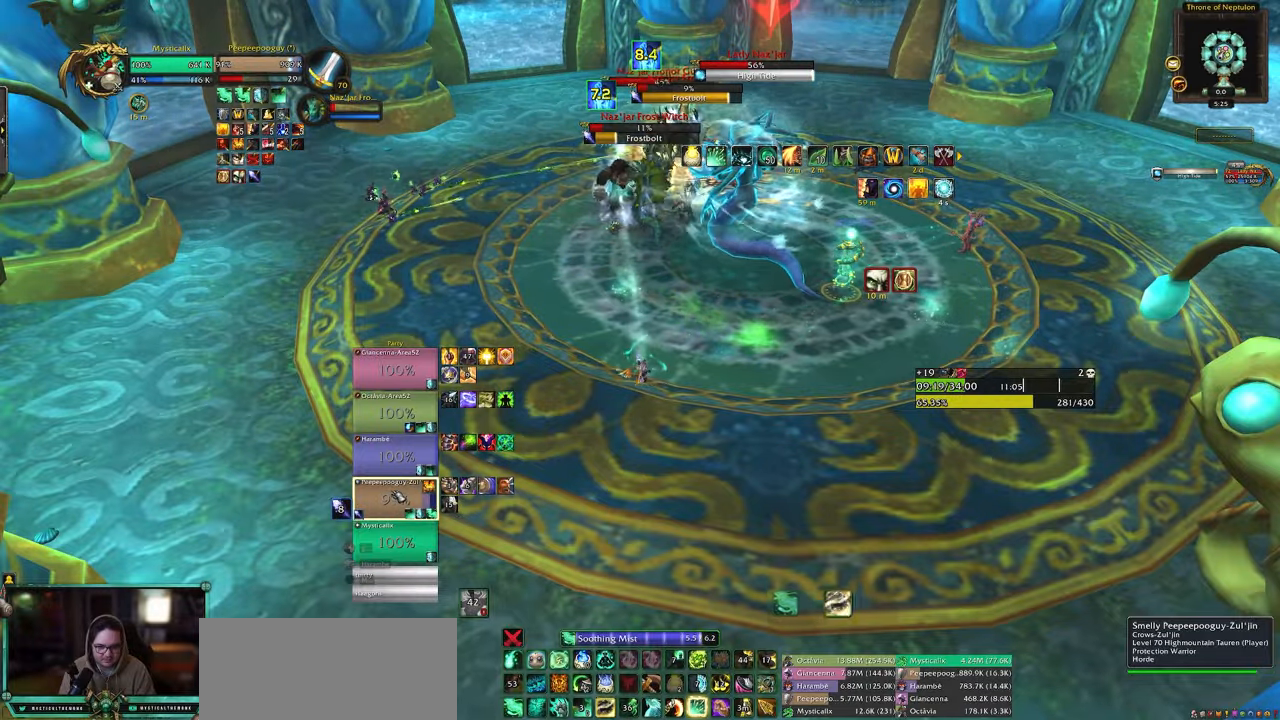
{"keys": [], "mouse": [], "events": [[100, "5", "up"], [183, "5", "down"], [283, "5", "up"]]}
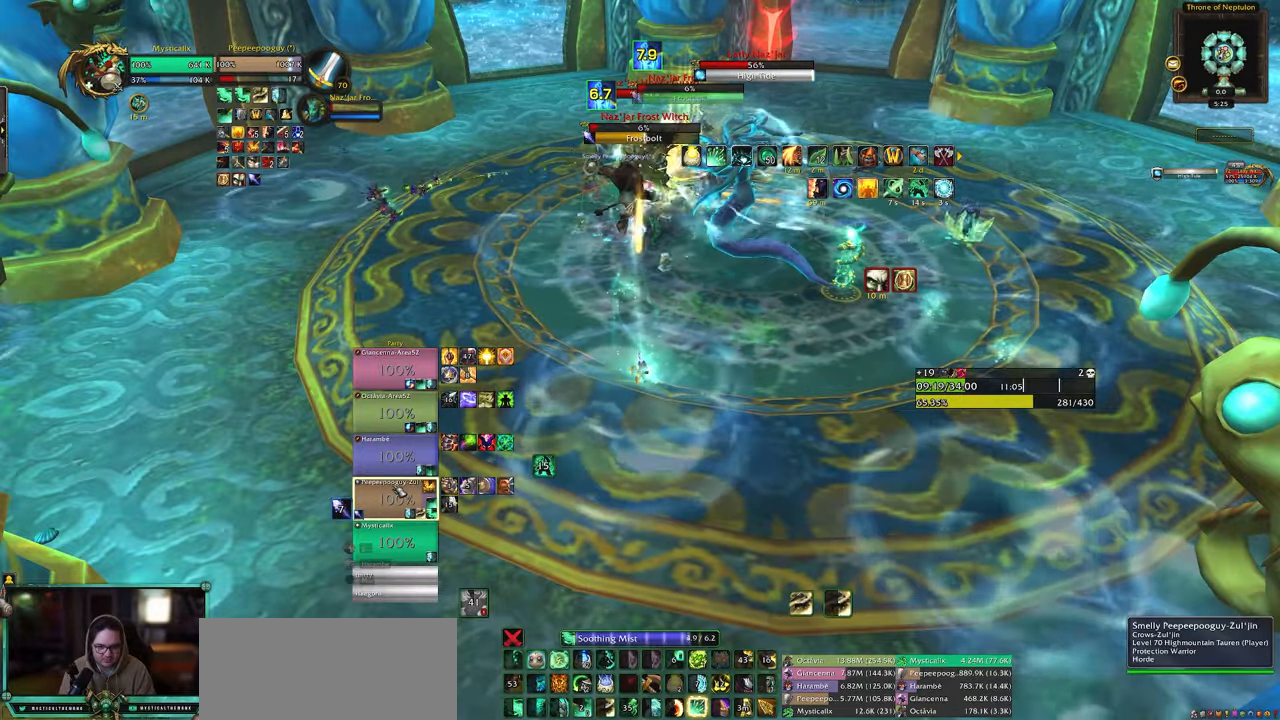
{"keys": ["e"], "mouse": [], "events": [[300, "e", "down"], [400, "e", "up"], [483, "e", "down"]]}
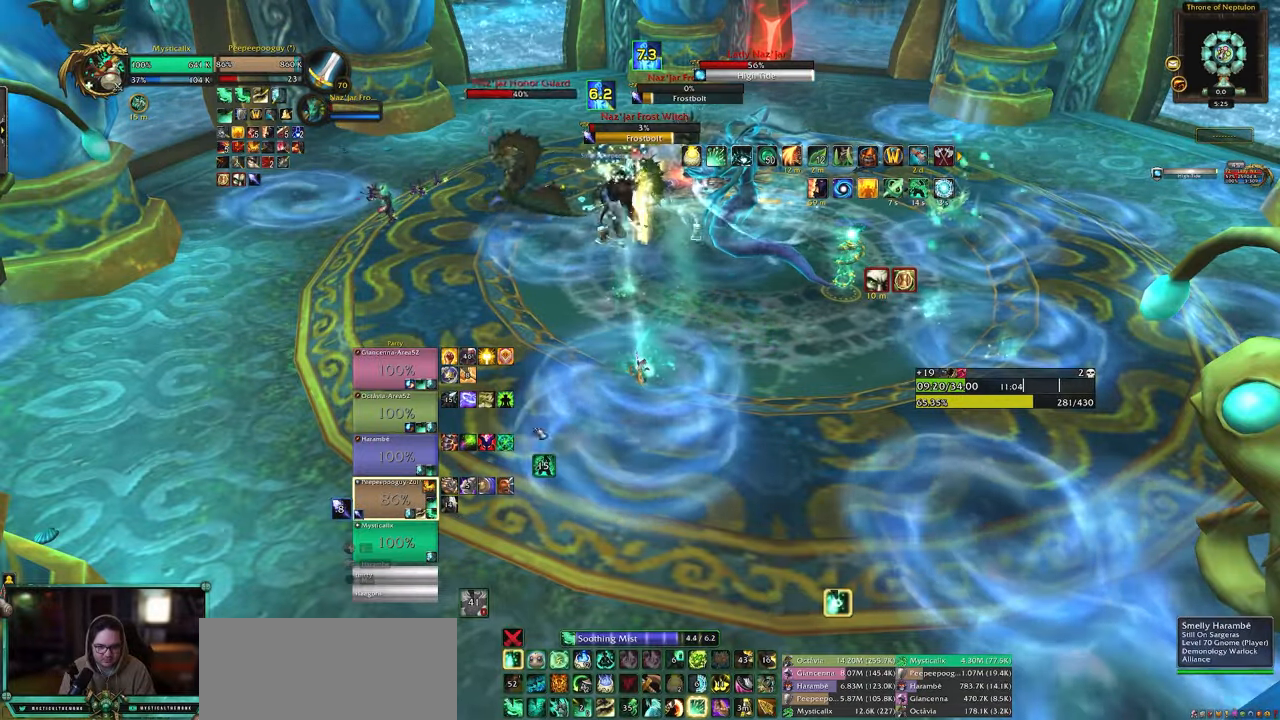
{"keys": ["a"], "mouse": ["right"], "events": [[33, "e", "up"], [83, "a", "down"], [167, "mouse_right", "down"]]}
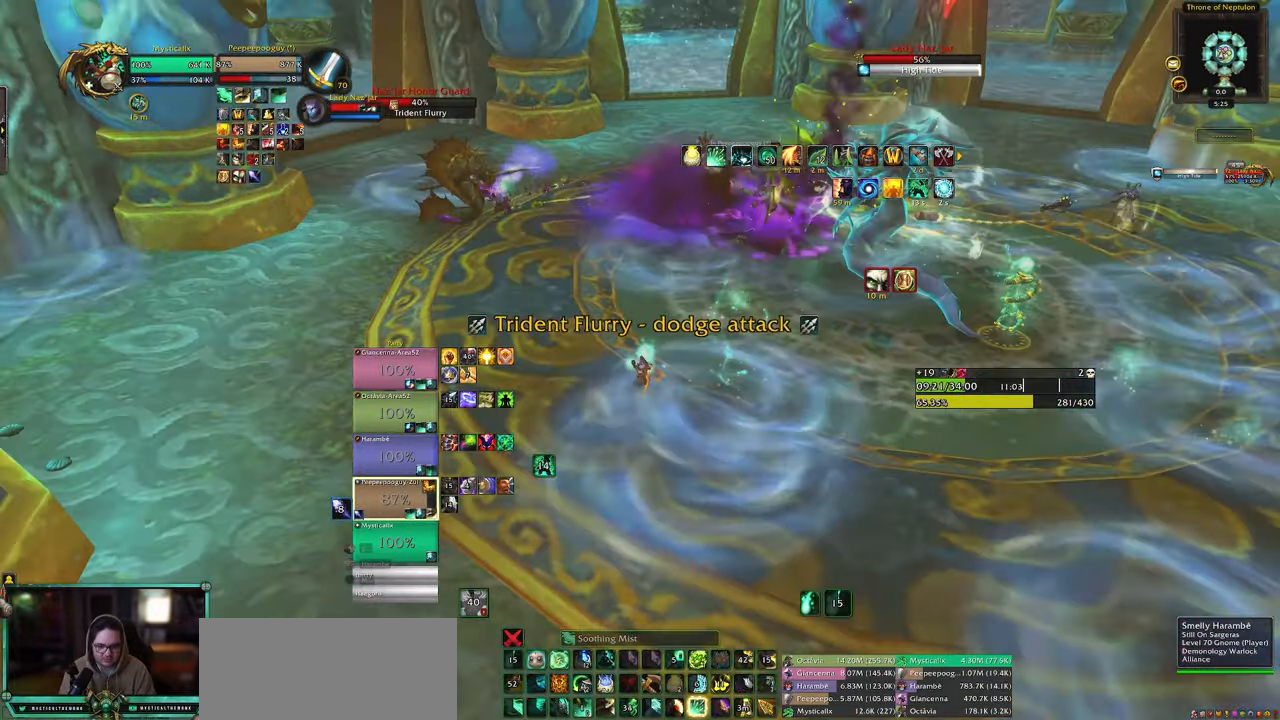
{"keys": ["a", "w"], "mouse": ["right"], "events": [[283, "w", "down"]]}
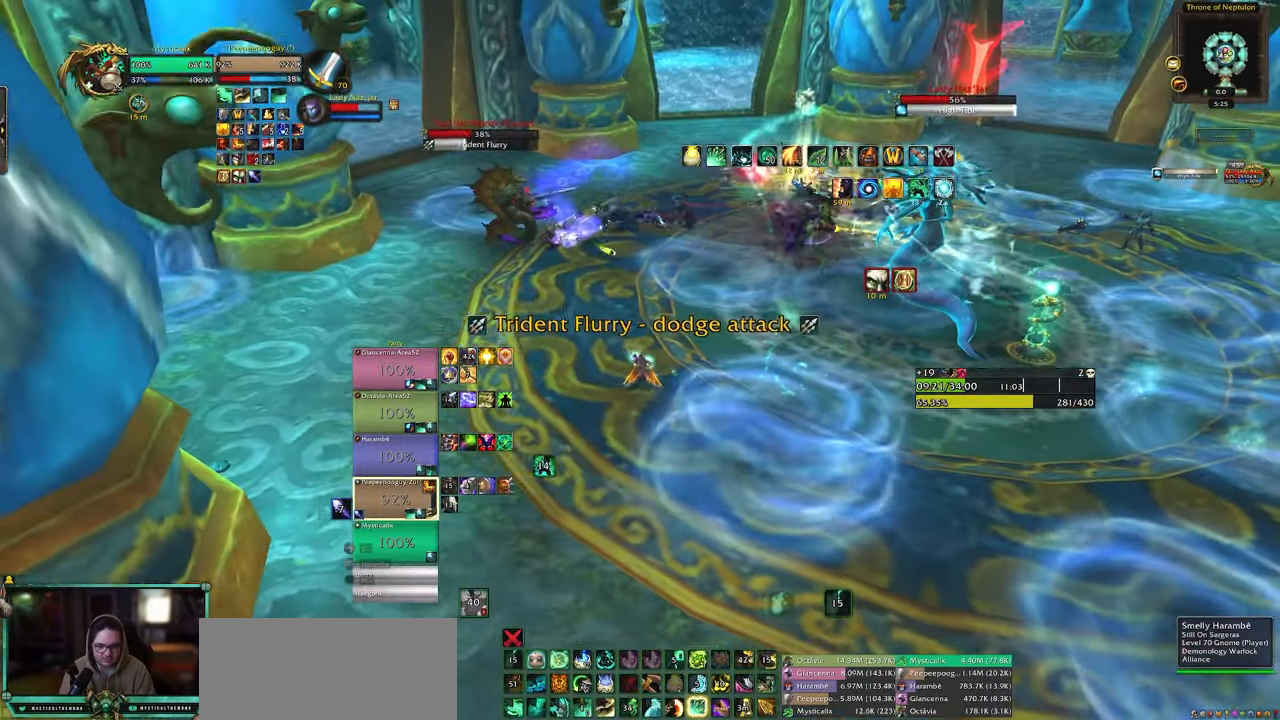
{"keys": ["w"], "mouse": [], "events": [[117, "mouse_right", "up"], [483, "a", "up"]]}
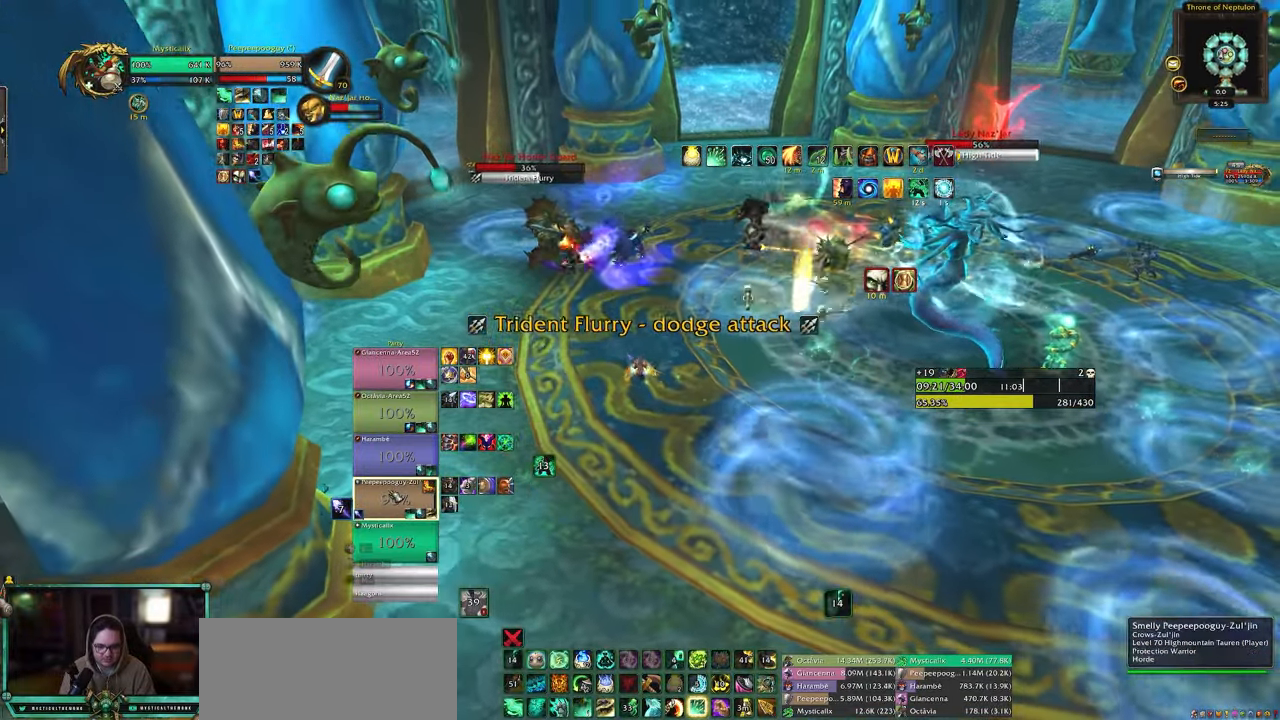
{"keys": ["q"], "mouse": [], "events": [[33, "mouse_left", "down"], [83, "w", "up"], [133, "mouse_left", "up"], [133, "q", "down"], [217, "q", "up"], [267, "q", "down"], [367, "q", "up"], [467, "q", "down"]]}
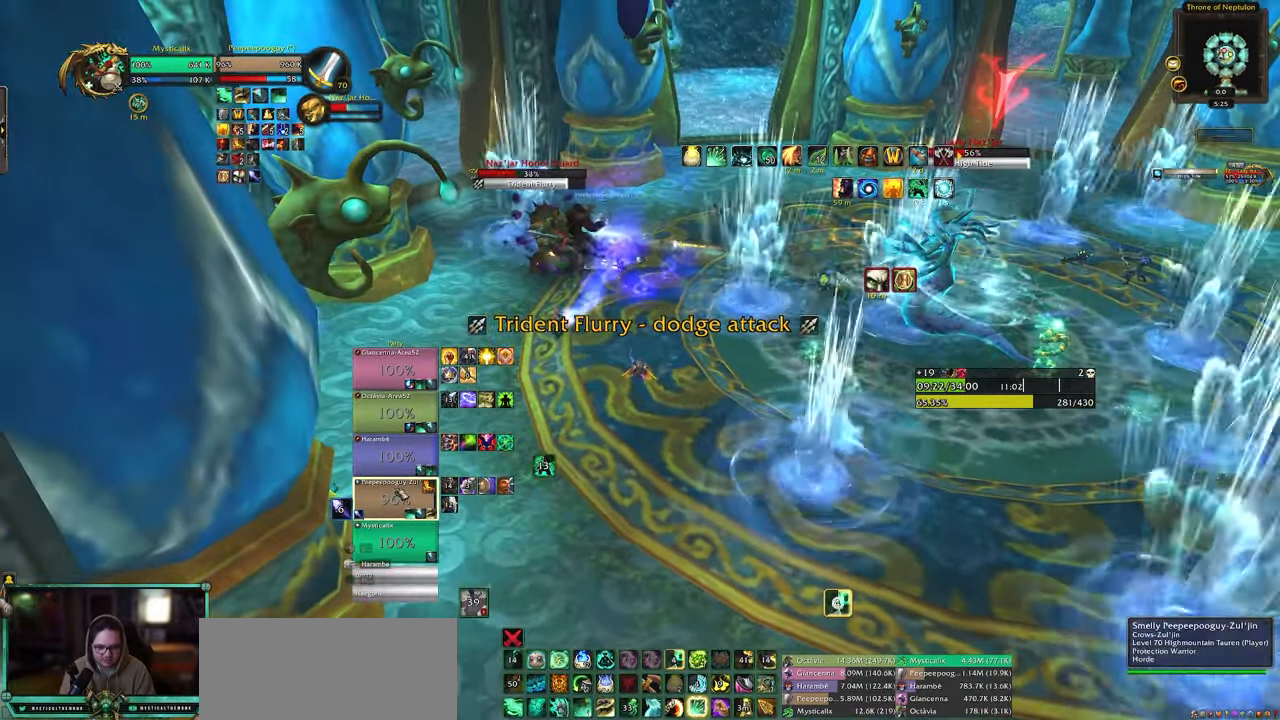
{"keys": ["9"], "mouse": [], "events": [[50, "q", "up"], [283, "9", "down"], [383, "9", "up"], [433, "9", "down"]]}
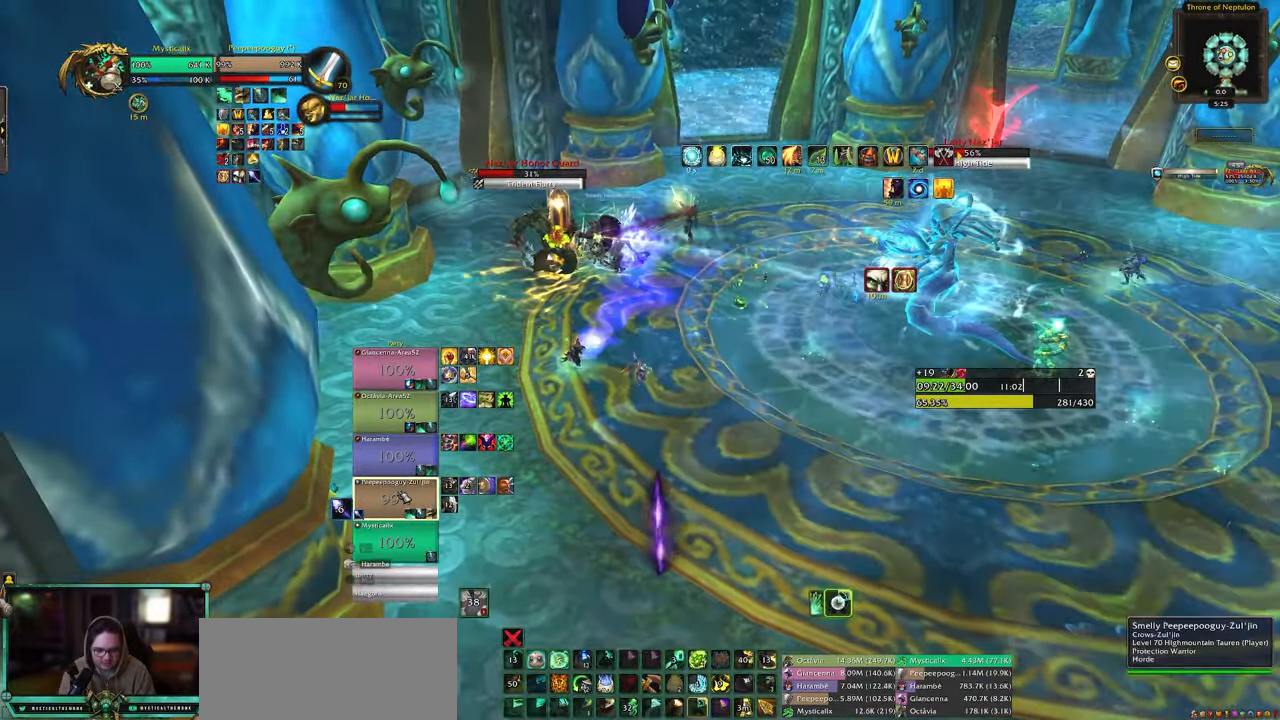
{"keys": ["d"], "mouse": [], "events": [[17, "9", "up"], [433, "d", "down"]]}
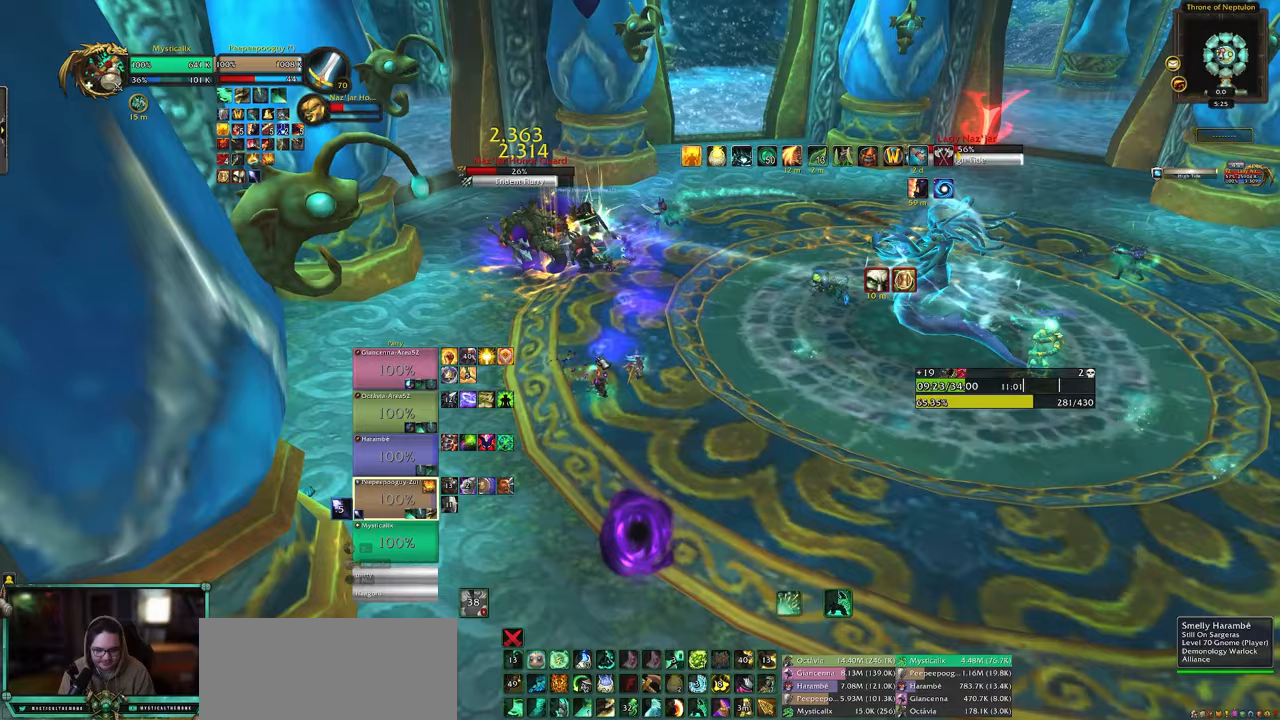
{"keys": ["a", "f", "shift"], "mouse": [], "events": [[83, "d", "up"], [133, "a", "down"], [183, "shift", "down"], [317, "f", "down"], [400, "f", "up"], [450, "f", "down"]]}
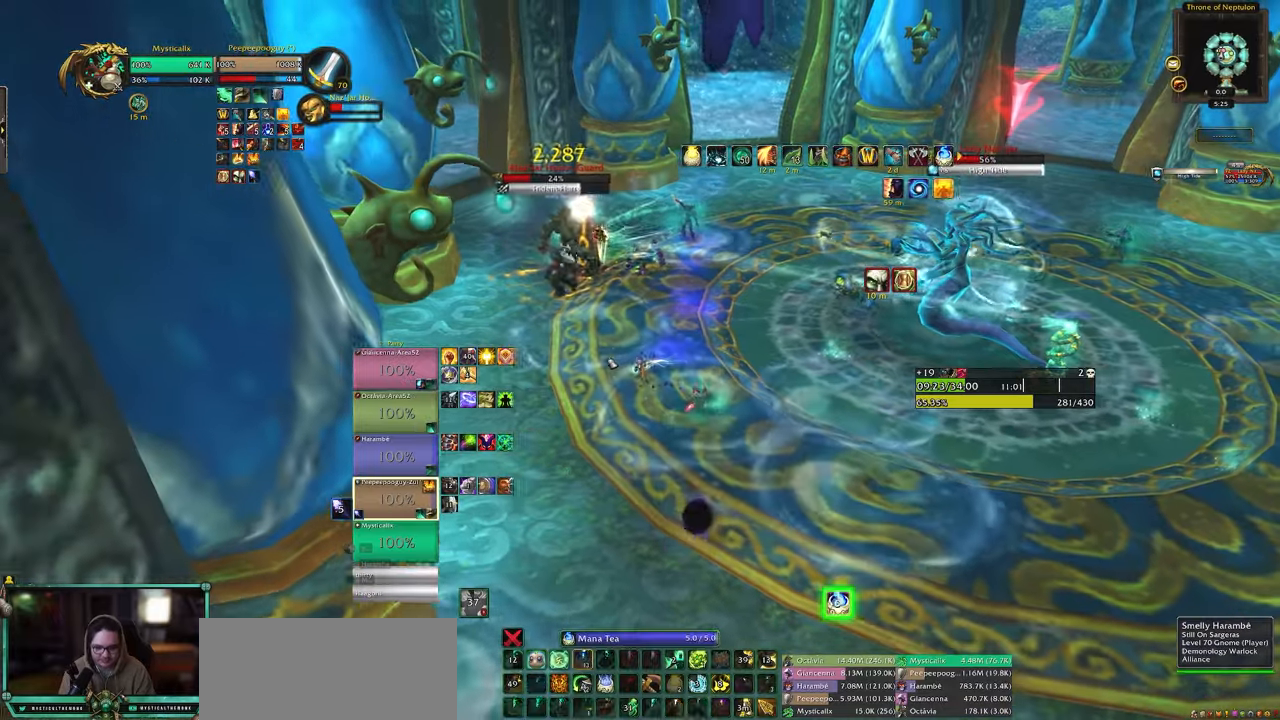
{"keys": ["d"], "mouse": ["right"], "events": [[50, "f", "up"], [100, "a", "up"], [150, "shift", "up"], [183, "mouse_right", "down"], [233, "d", "down"]]}
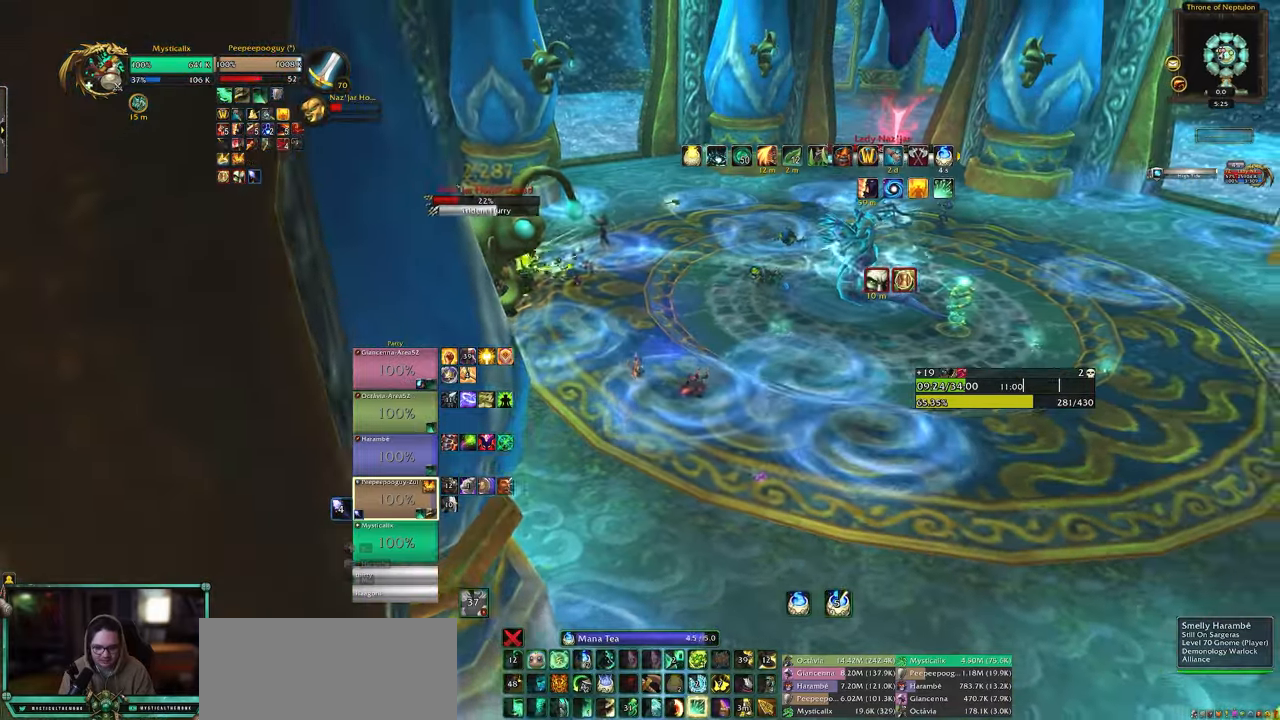
{"keys": ["a", "alt", "w"], "mouse": ["middle", "right"], "events": [[17, "d", "up"], [67, "a", "down"], [300, "alt", "down"], [383, "w", "down"], [433, "mouse_middle", "down"]]}
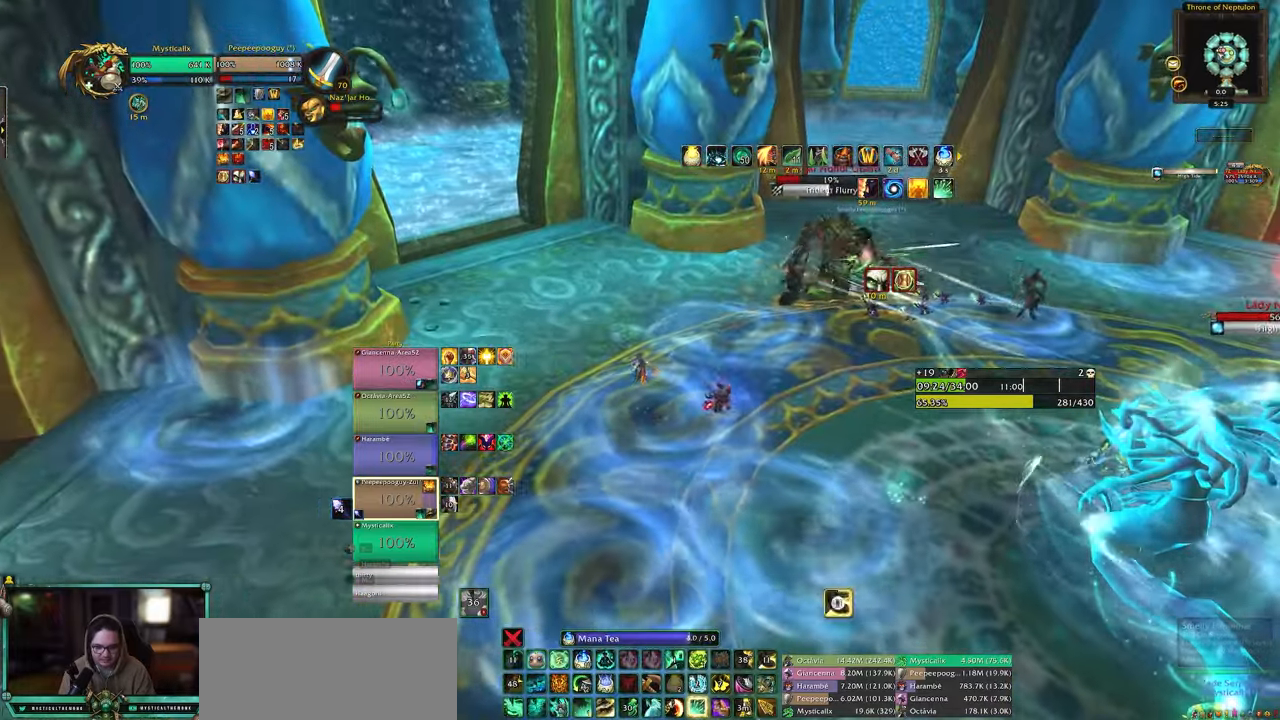
{"keys": ["a", "w"], "mouse": ["right"], "events": [[33, "mouse_middle", "up"], [133, "mouse_middle", "down"], [217, "mouse_middle", "up"], [317, "alt", "up"]]}
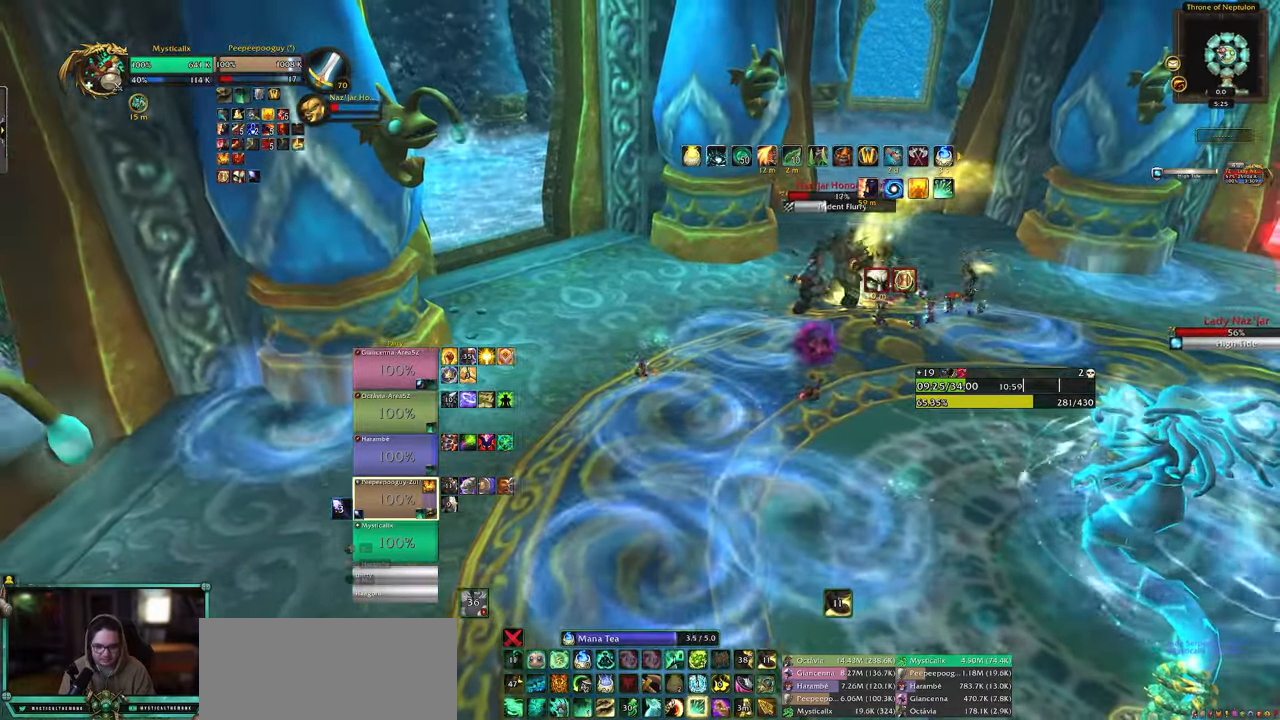
{"keys": ["4", "a", "w"], "mouse": ["right"], "events": [[233, "4", "down"], [383, "4", "up"], [417, "4", "down"]]}
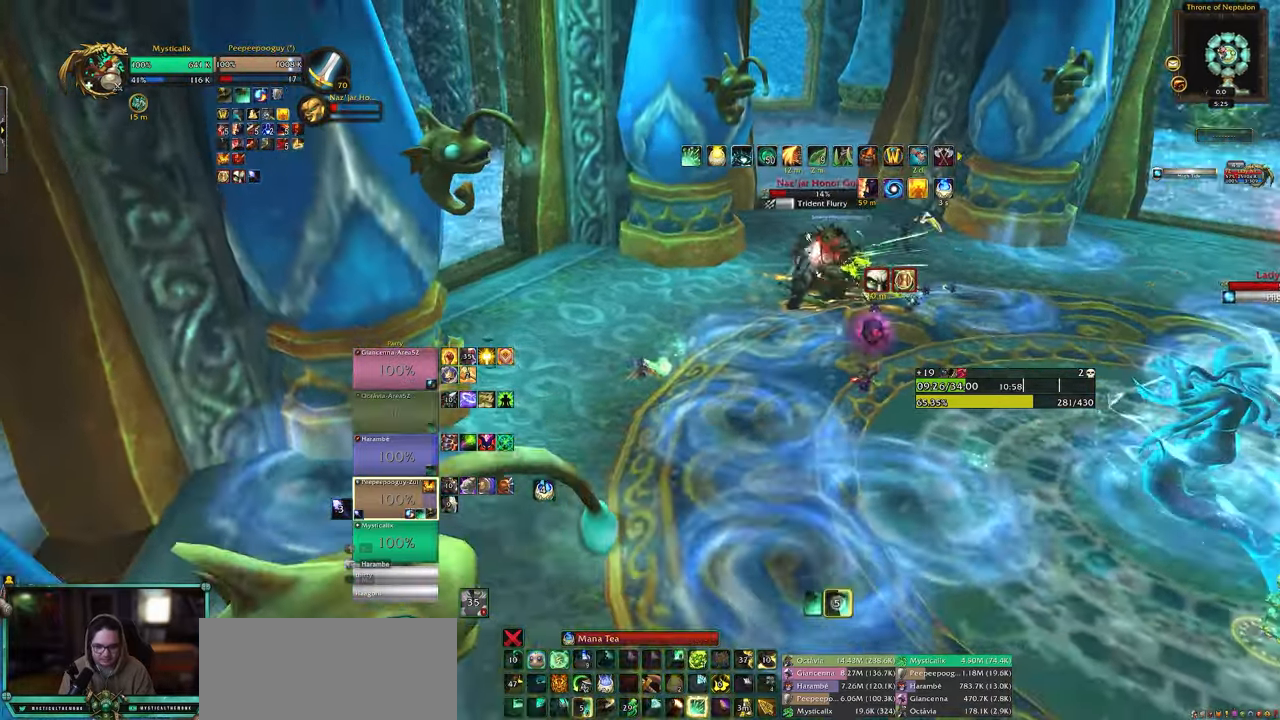
{"keys": [], "mouse": [], "events": [[17, "4", "up"], [117, "4", "down"], [200, "4", "up"], [300, "a", "up"], [300, "w", "up"], [383, "mouse_right", "up"]]}
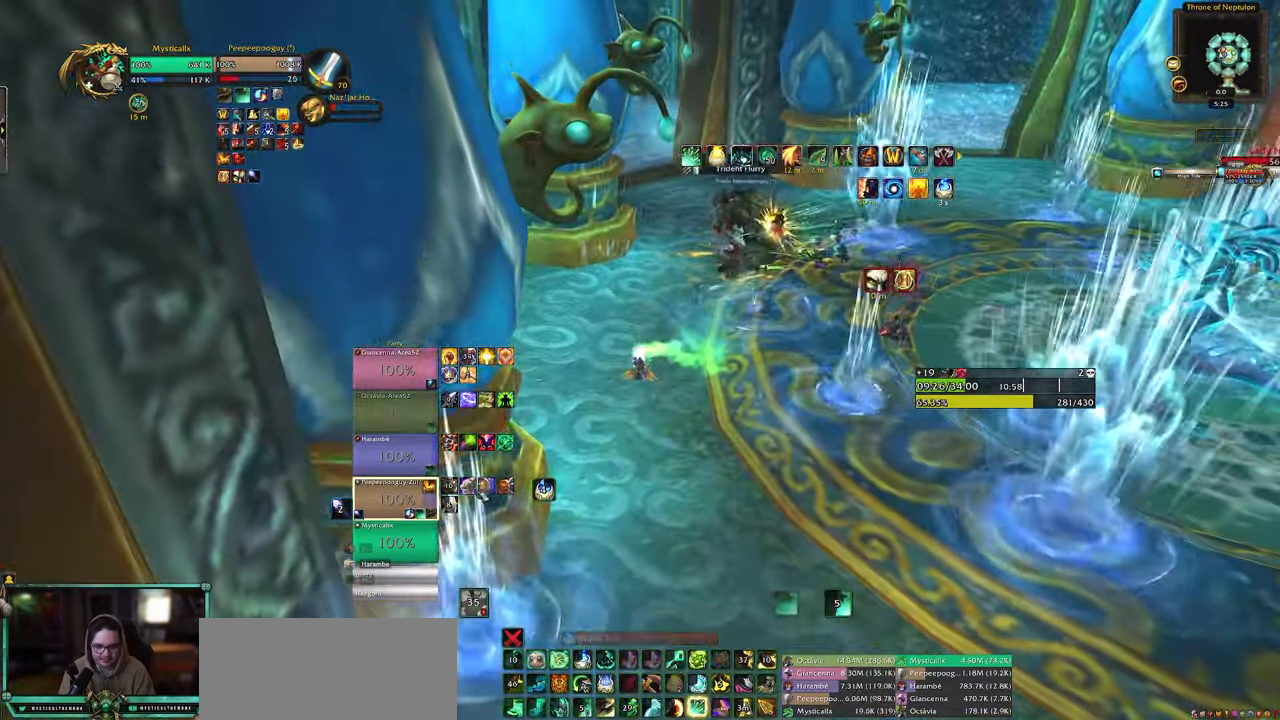
{"keys": [], "mouse": ["left"], "events": [[83, "d", "down"], [217, "d", "up"], [500, "mouse_left", "down"]]}